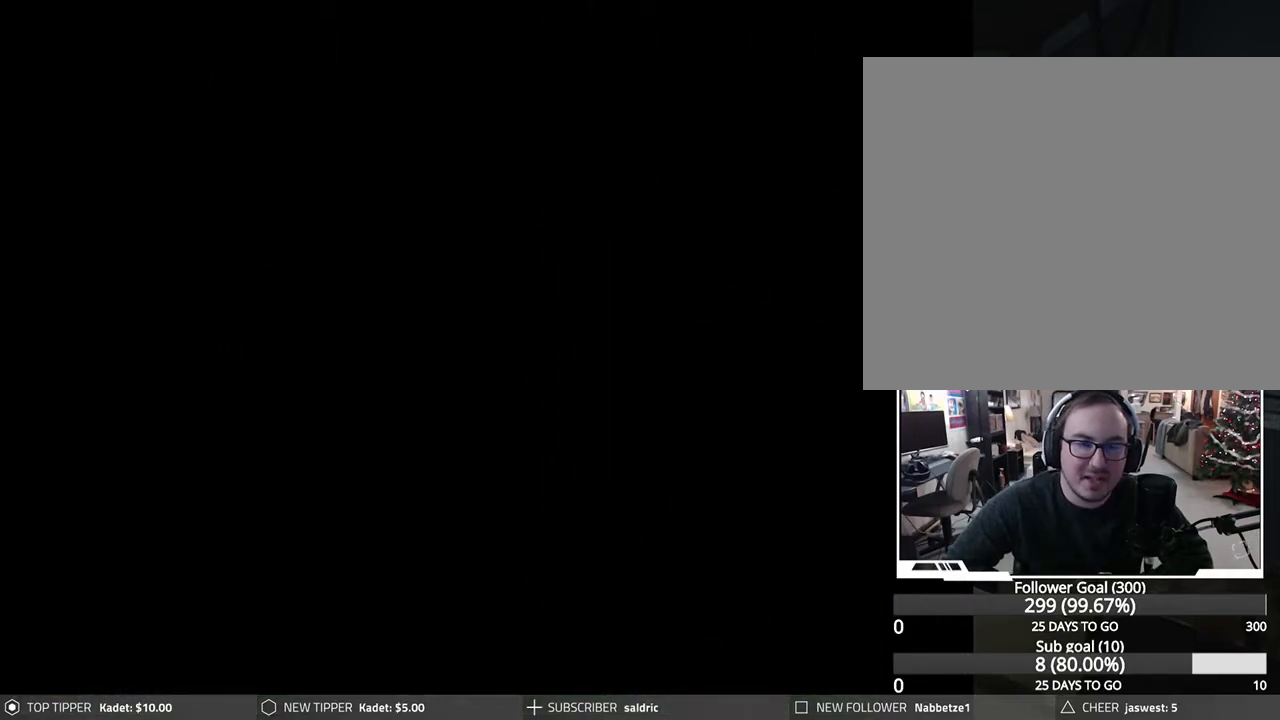
Gameplay with a controller (PlayStation layout); each line is a JSON object with the inputs held at the frame after it. "events" lists button and stick changes between this image and that frame as [ms after this image, input, new state], when the widget could be followed in between. Not read: right_stick.
{"buttons": ["DPAD_RIGHT"], "left_stick": "center", "events": [[333, "DPAD_RIGHT", "down"]]}
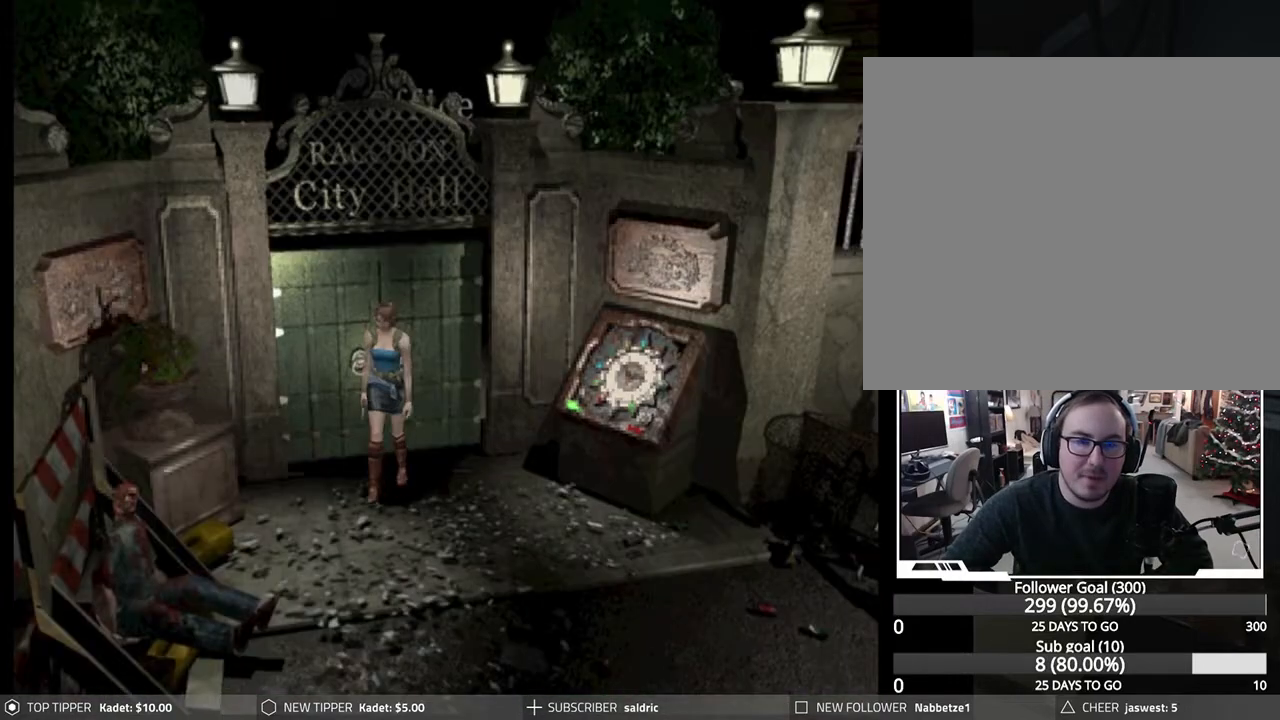
{"buttons": ["DPAD_RIGHT"], "left_stick": "center", "events": []}
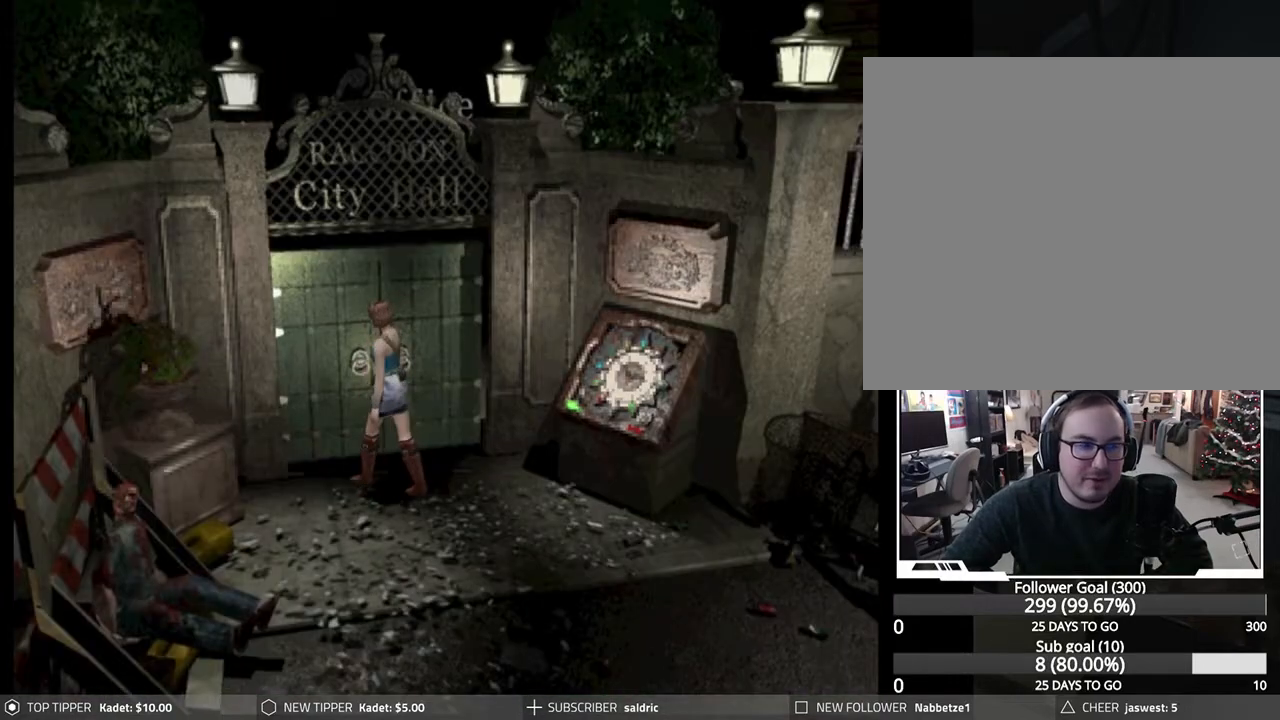
{"buttons": ["DPAD_DOWN"], "left_stick": "center", "events": [[117, "DPAD_DOWN", "down"], [267, "DPAD_RIGHT", "up"]]}
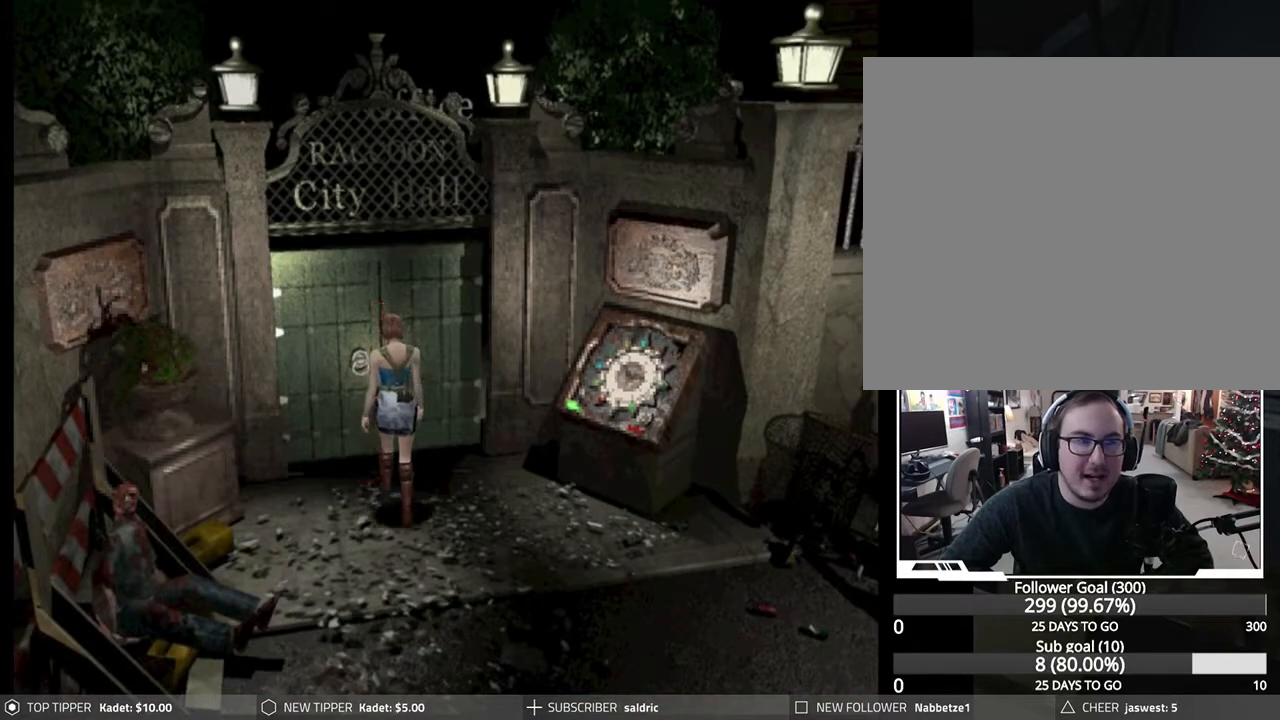
{"buttons": ["DPAD_DOWN"], "left_stick": "center", "events": []}
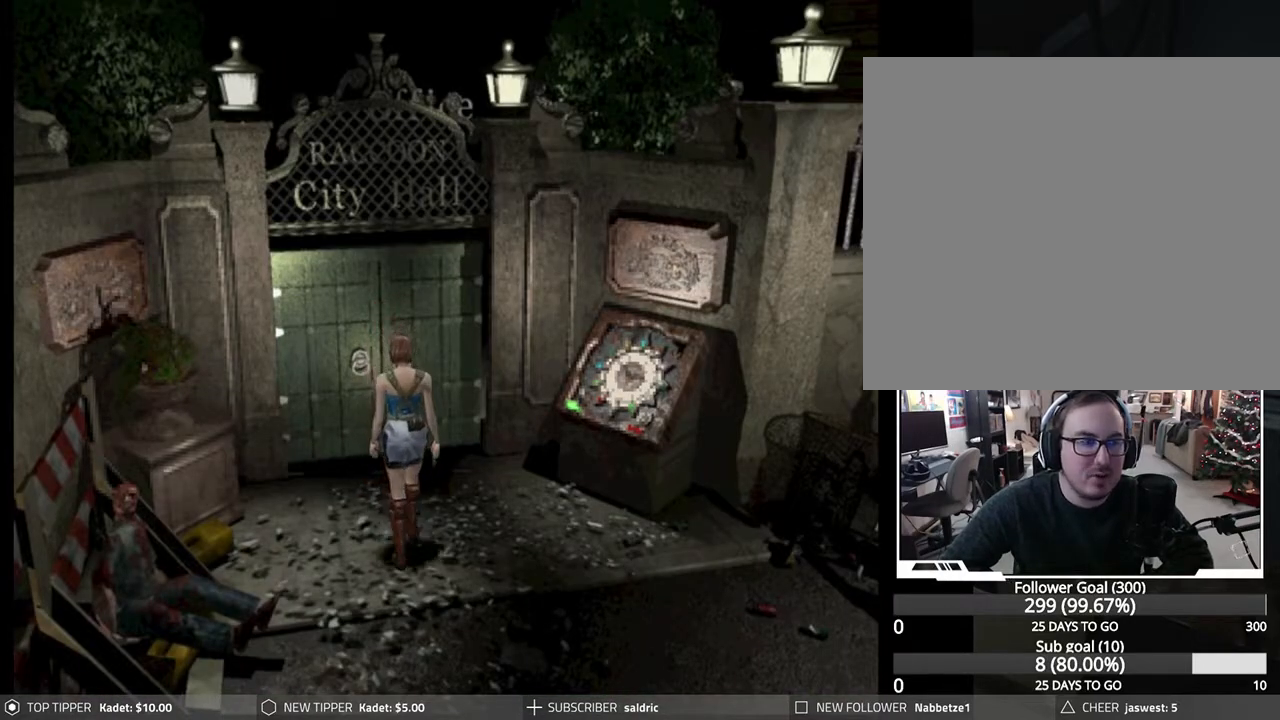
{"buttons": ["DPAD_DOWN"], "left_stick": "center", "events": []}
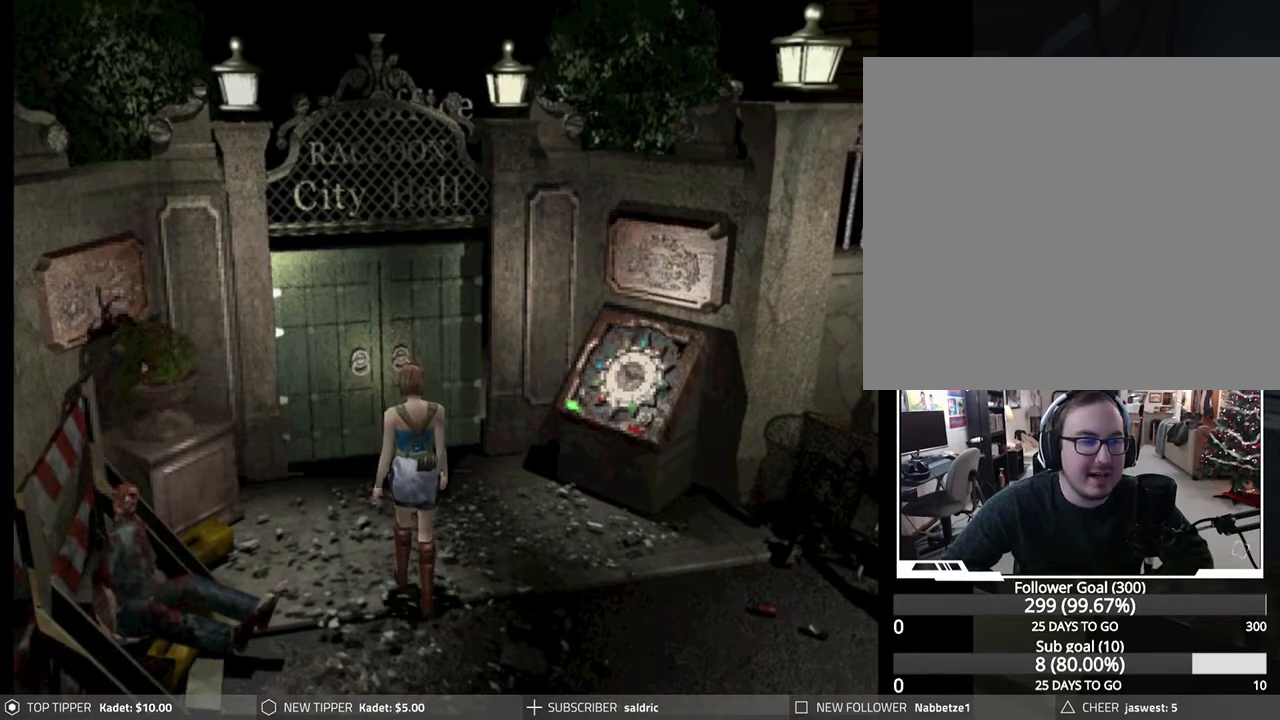
{"buttons": ["DPAD_DOWN"], "left_stick": "center", "events": []}
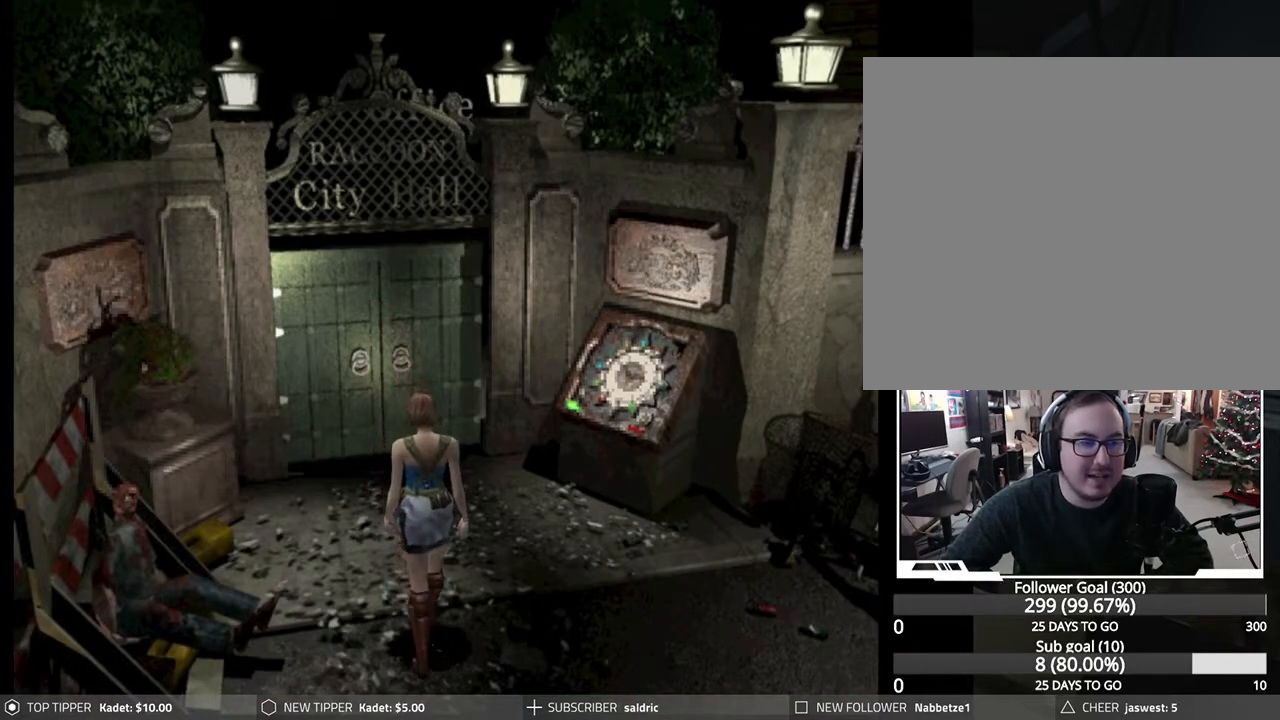
{"buttons": ["DPAD_DOWN"], "left_stick": "center", "events": []}
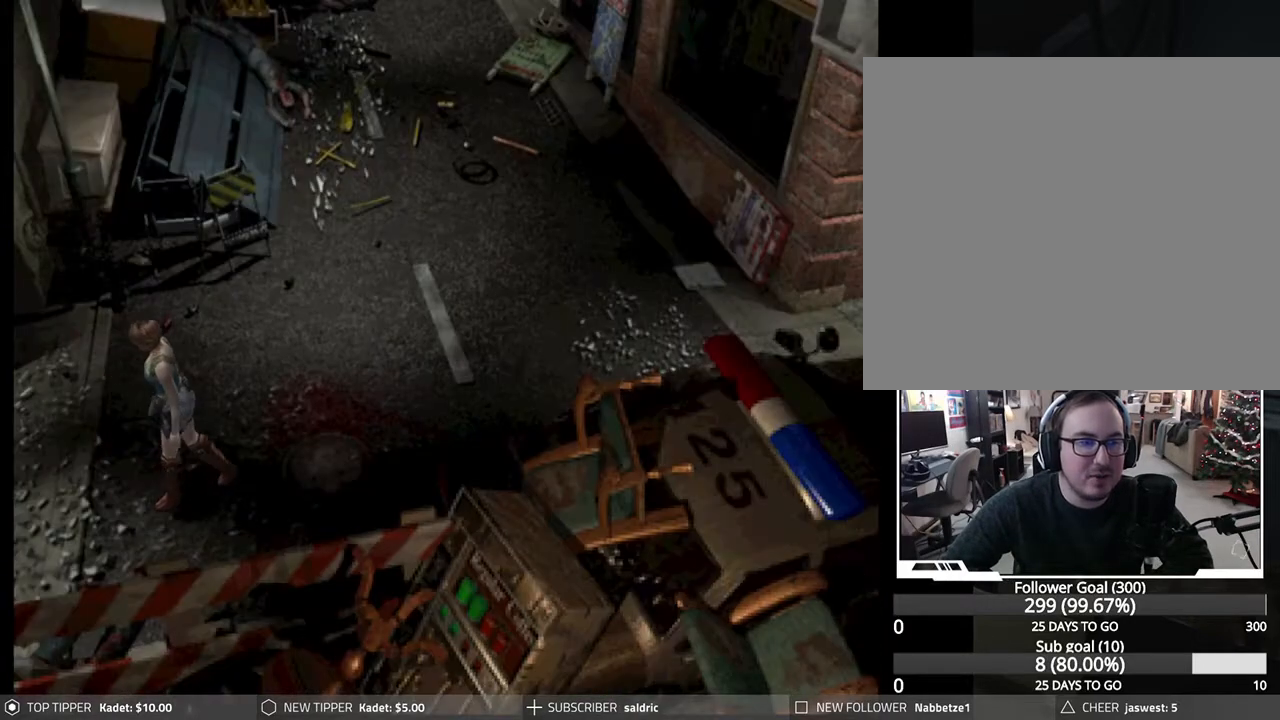
{"buttons": ["DPAD_DOWN"], "left_stick": "center", "events": []}
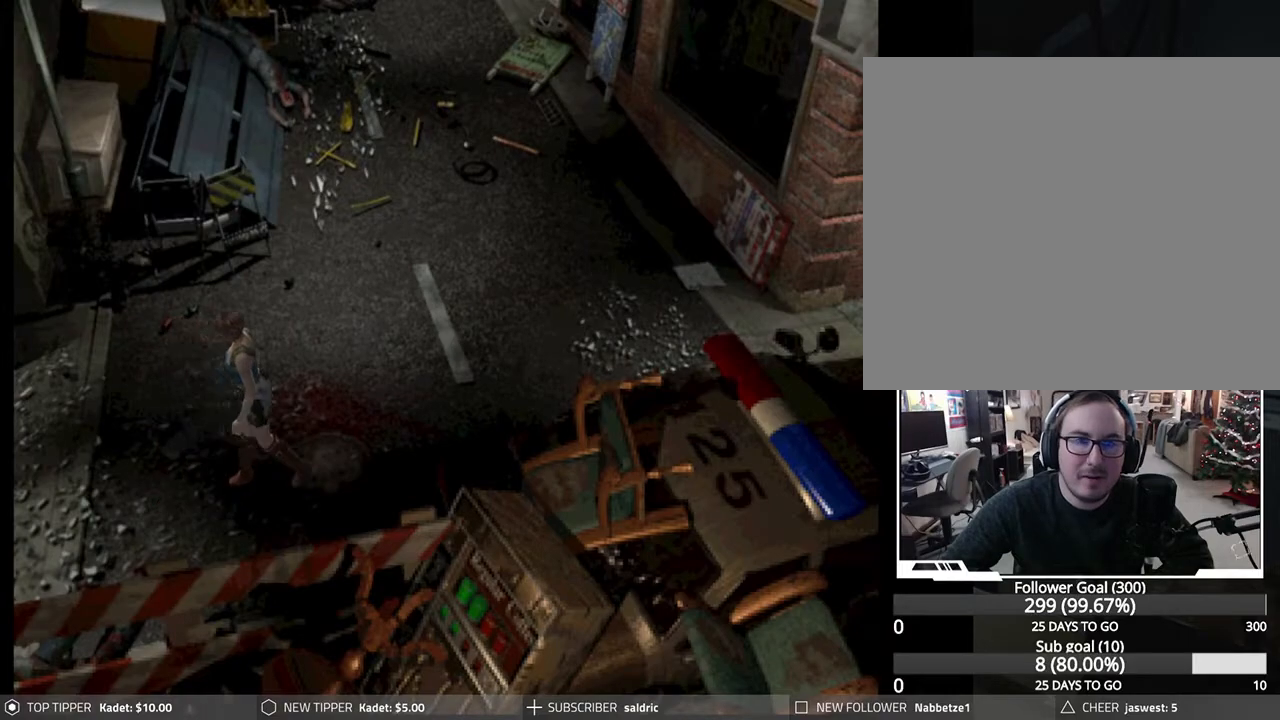
{"buttons": ["DPAD_DOWN"], "left_stick": "center", "events": []}
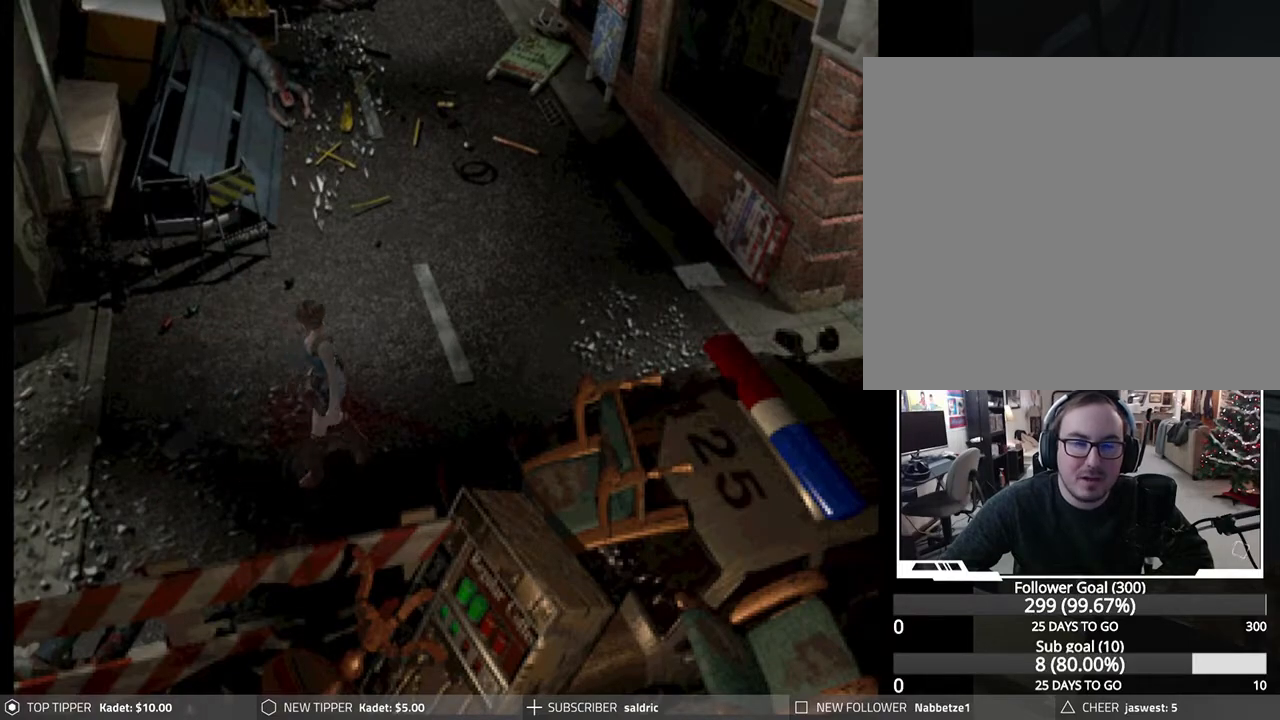
{"buttons": ["DPAD_DOWN"], "left_stick": "center", "events": []}
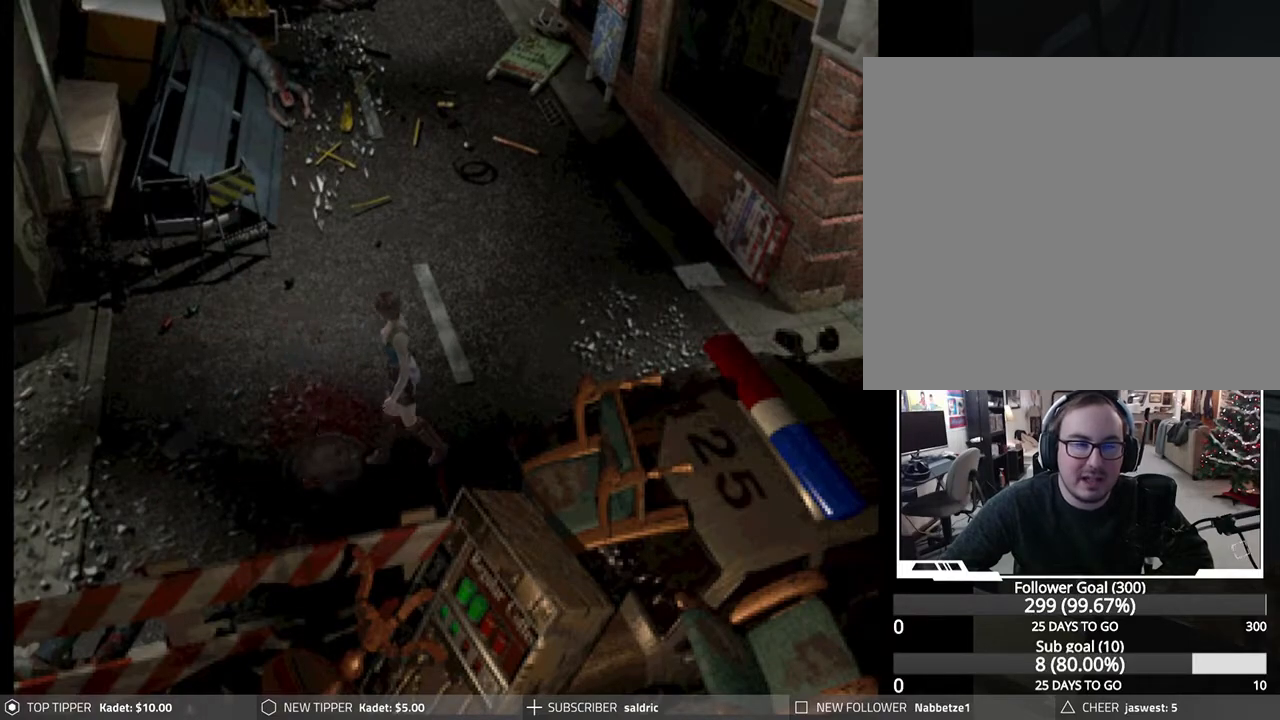
{"buttons": ["DPAD_DOWN"], "left_stick": "center", "events": []}
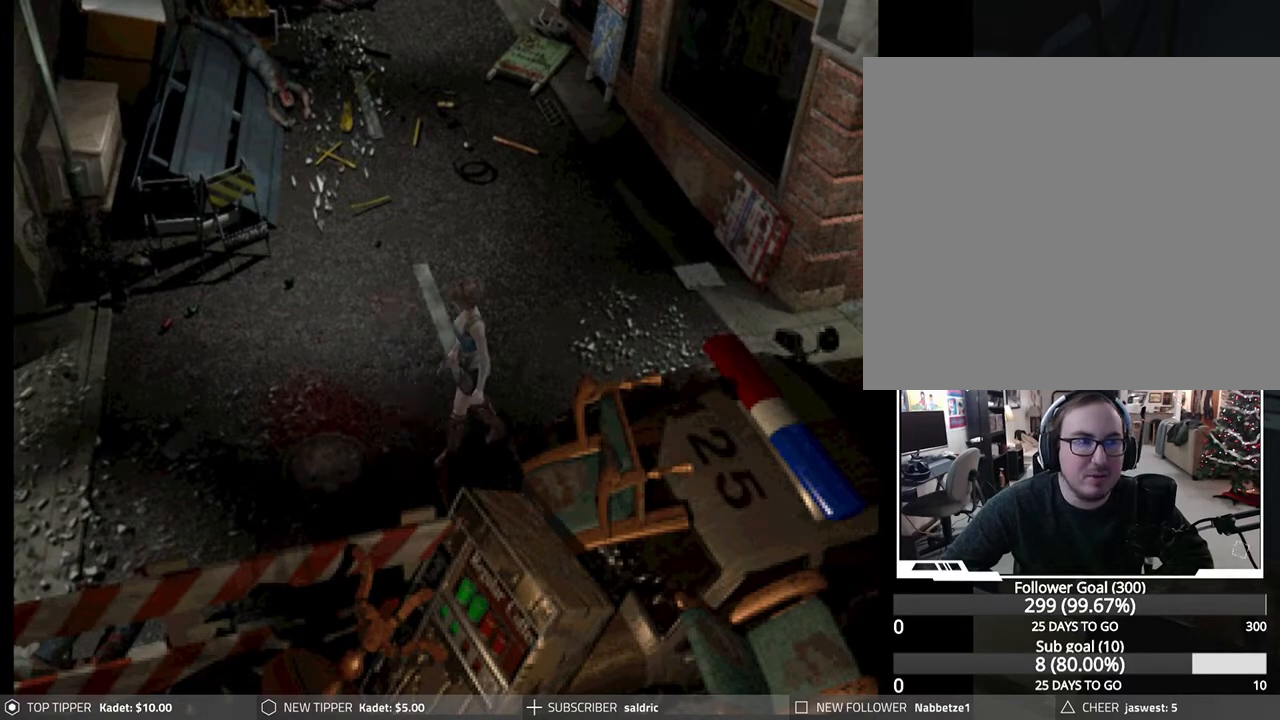
{"buttons": ["DPAD_DOWN"], "left_stick": "center", "events": []}
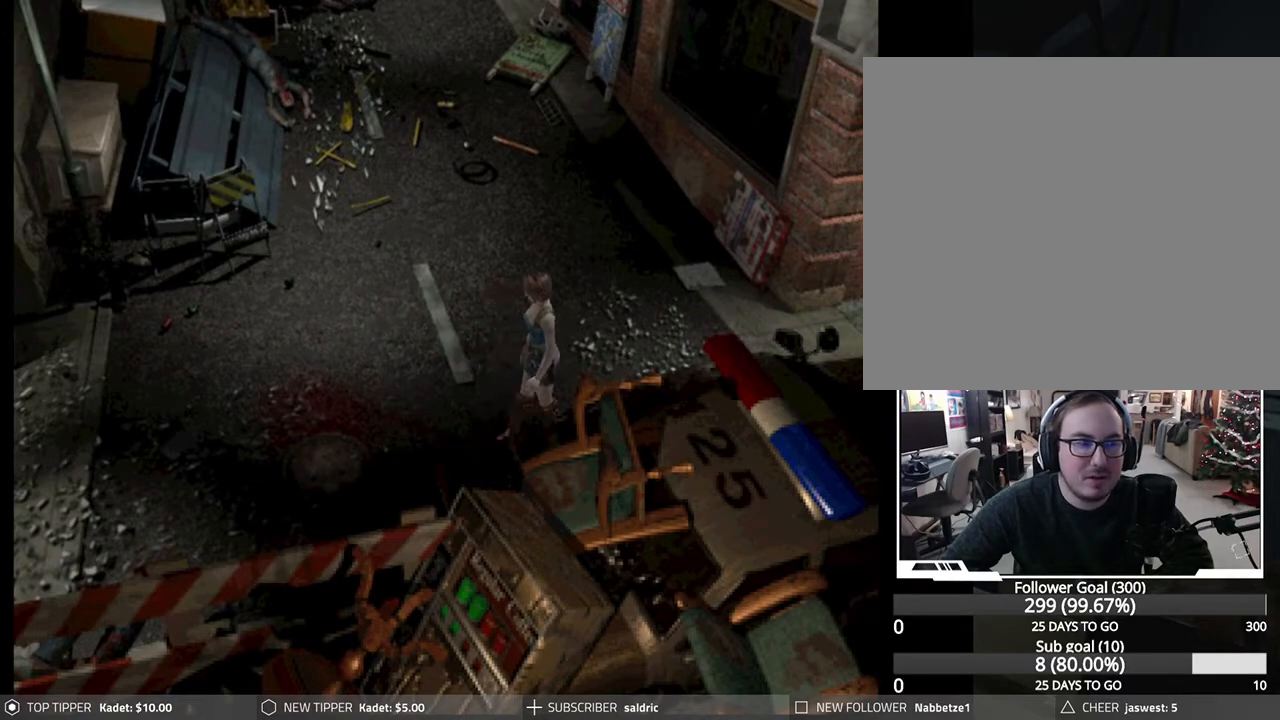
{"buttons": ["DPAD_DOWN"], "left_stick": "center", "events": []}
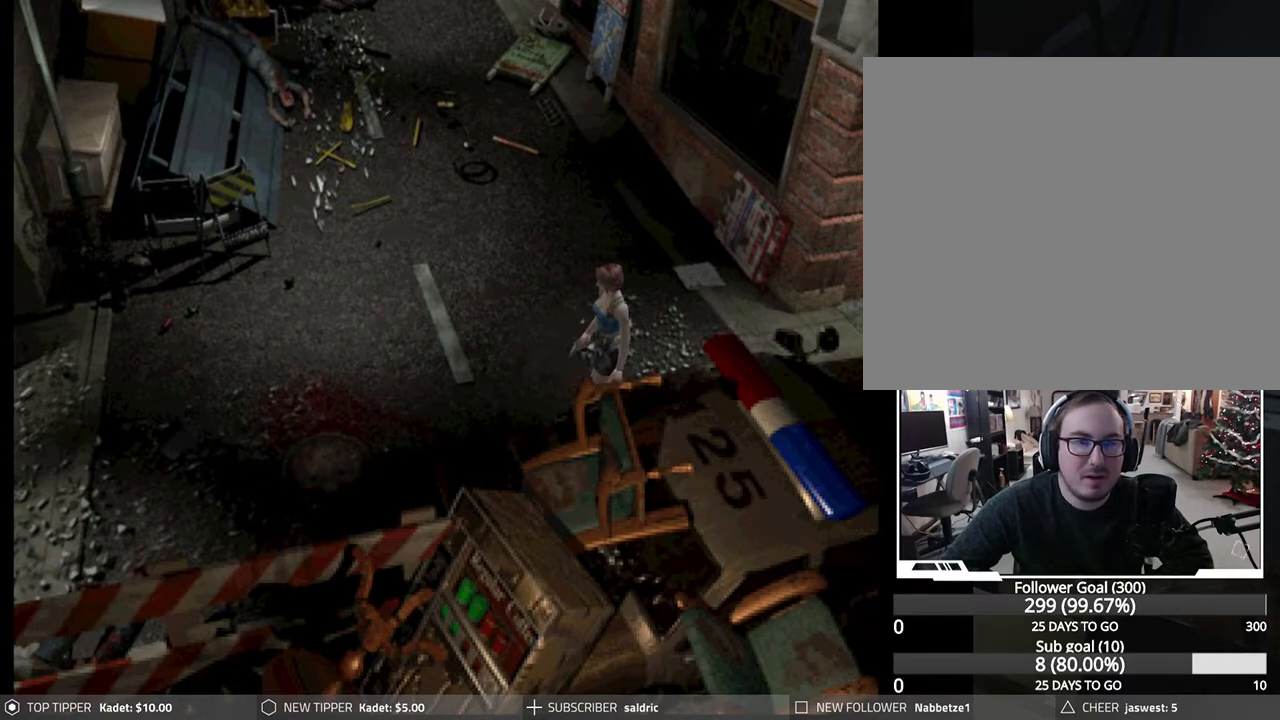
{"buttons": ["DPAD_DOWN"], "left_stick": "center", "events": []}
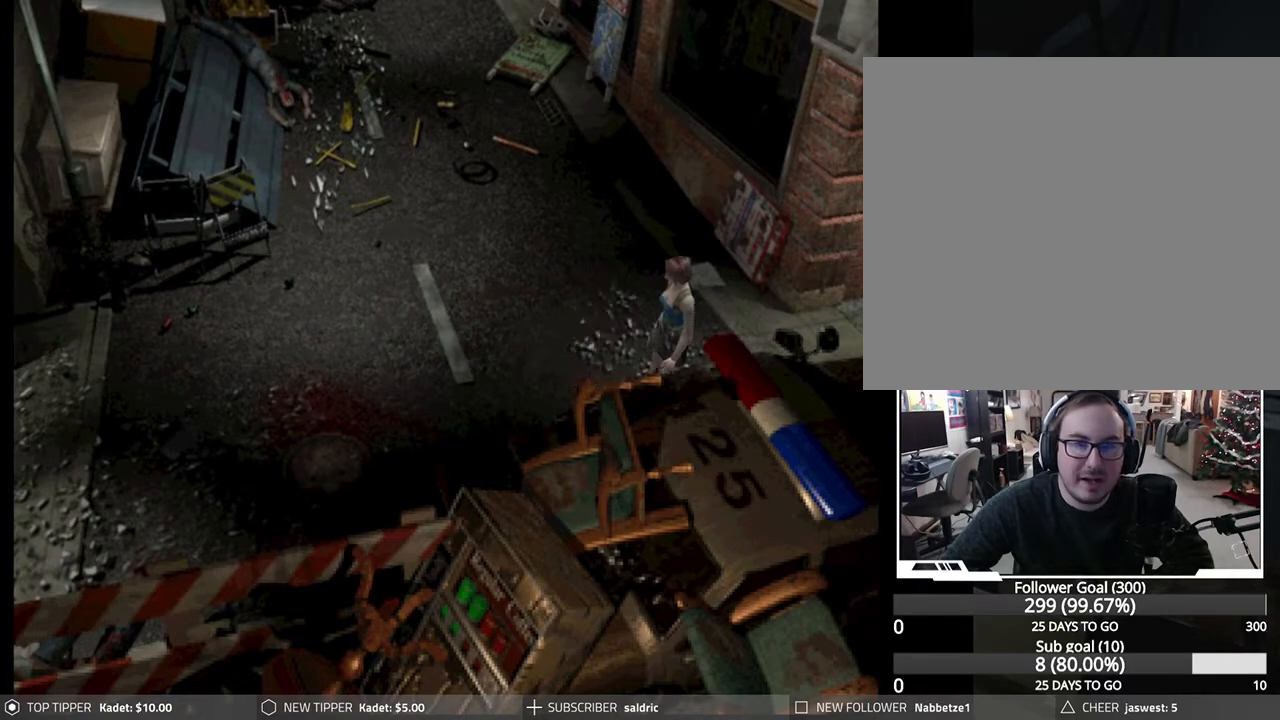
{"buttons": ["DPAD_DOWN"], "left_stick": "center", "events": []}
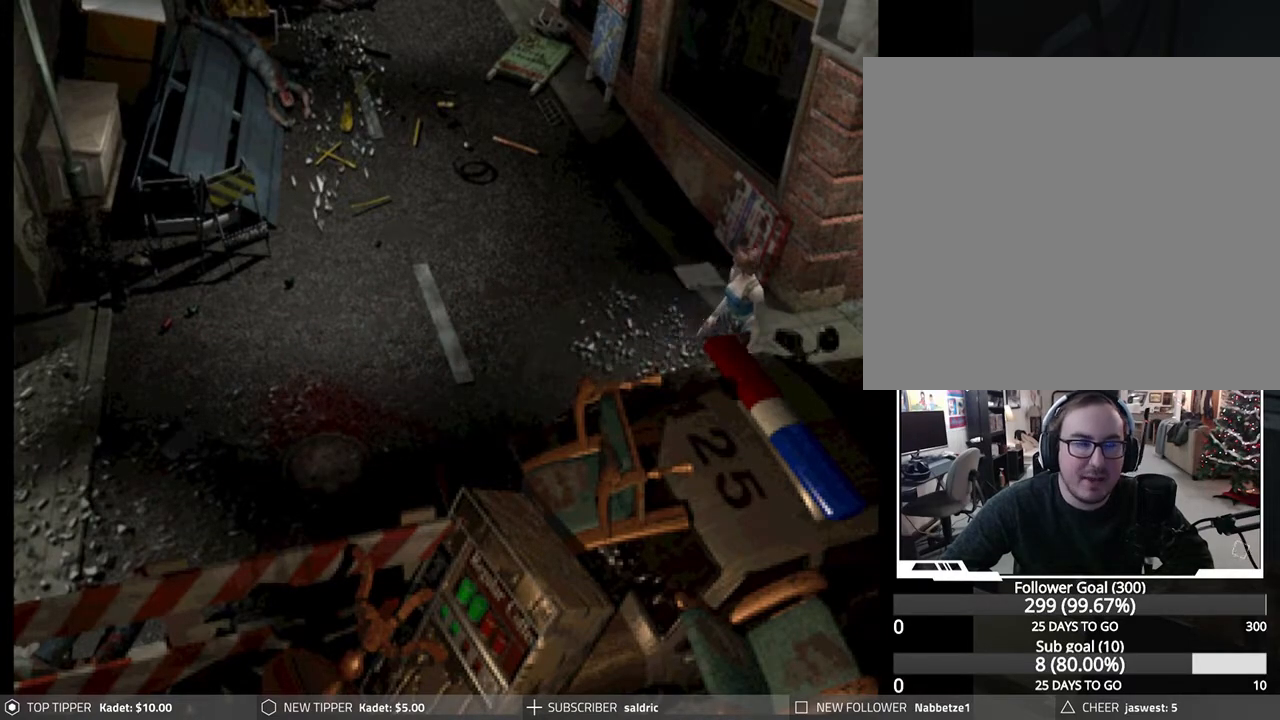
{"buttons": ["DPAD_DOWN"], "left_stick": "center", "events": []}
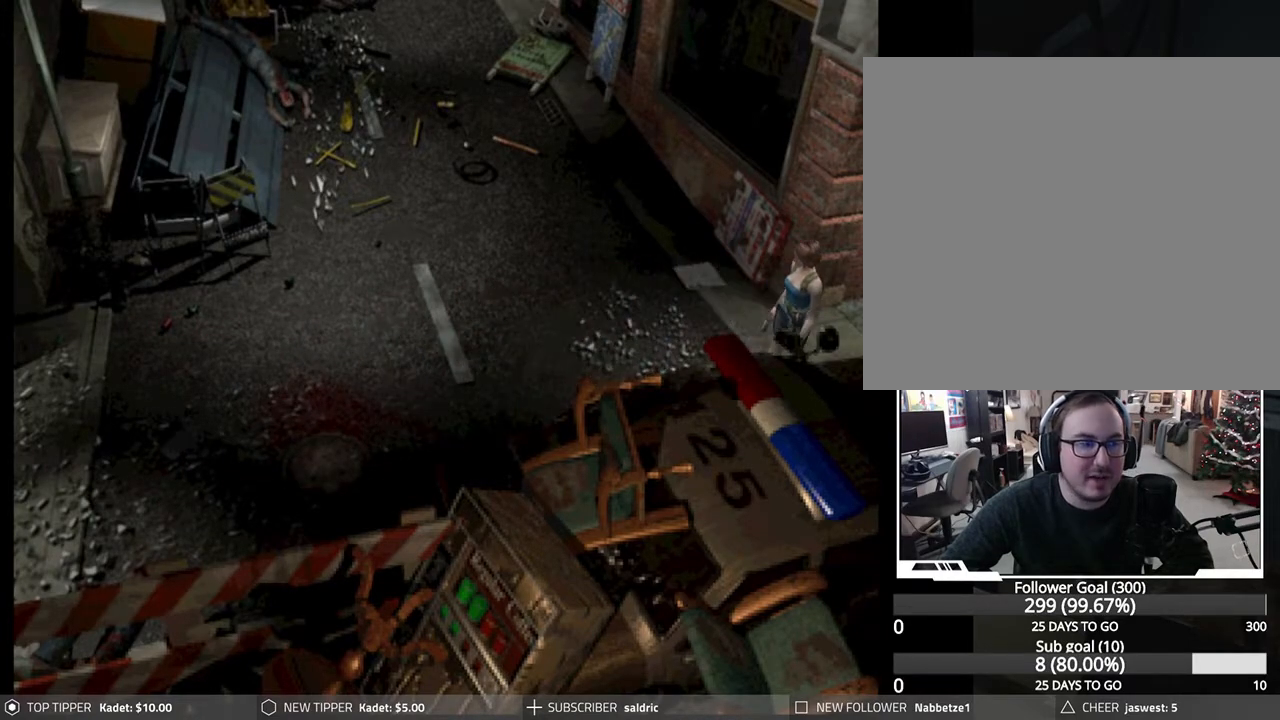
{"buttons": ["DPAD_DOWN"], "left_stick": "center", "events": []}
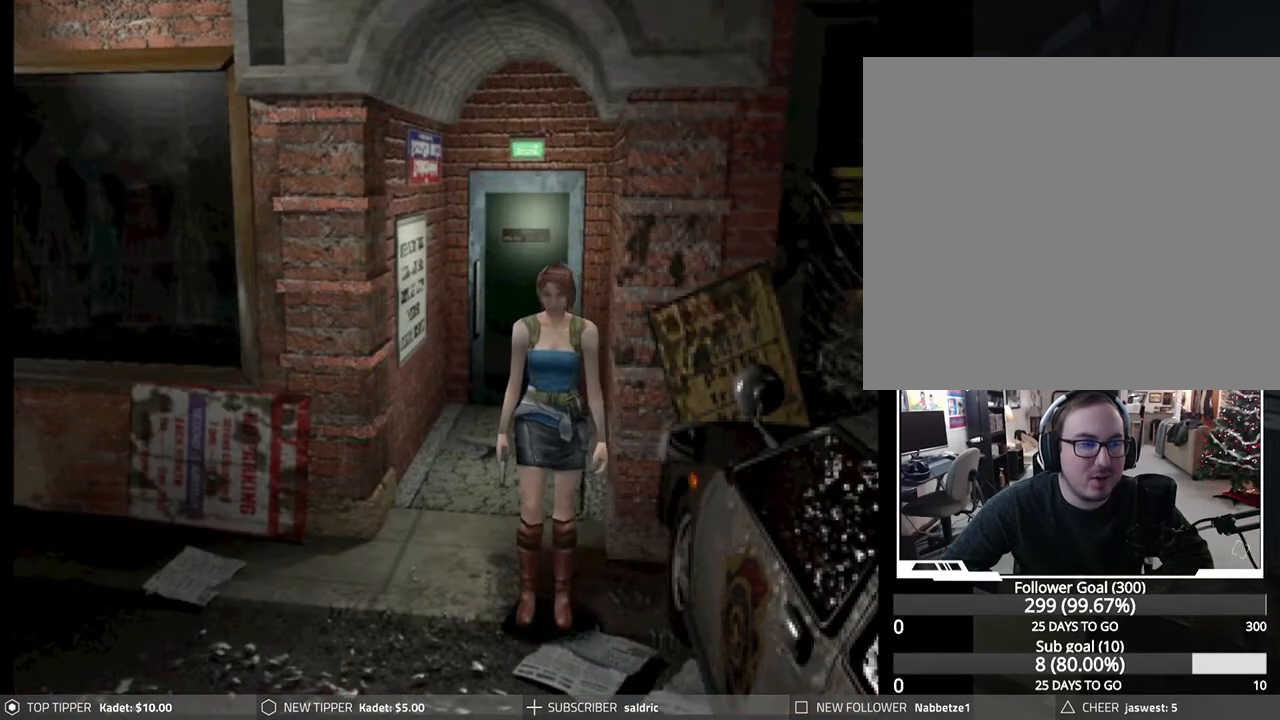
{"buttons": ["DPAD_DOWN"], "left_stick": "center", "events": []}
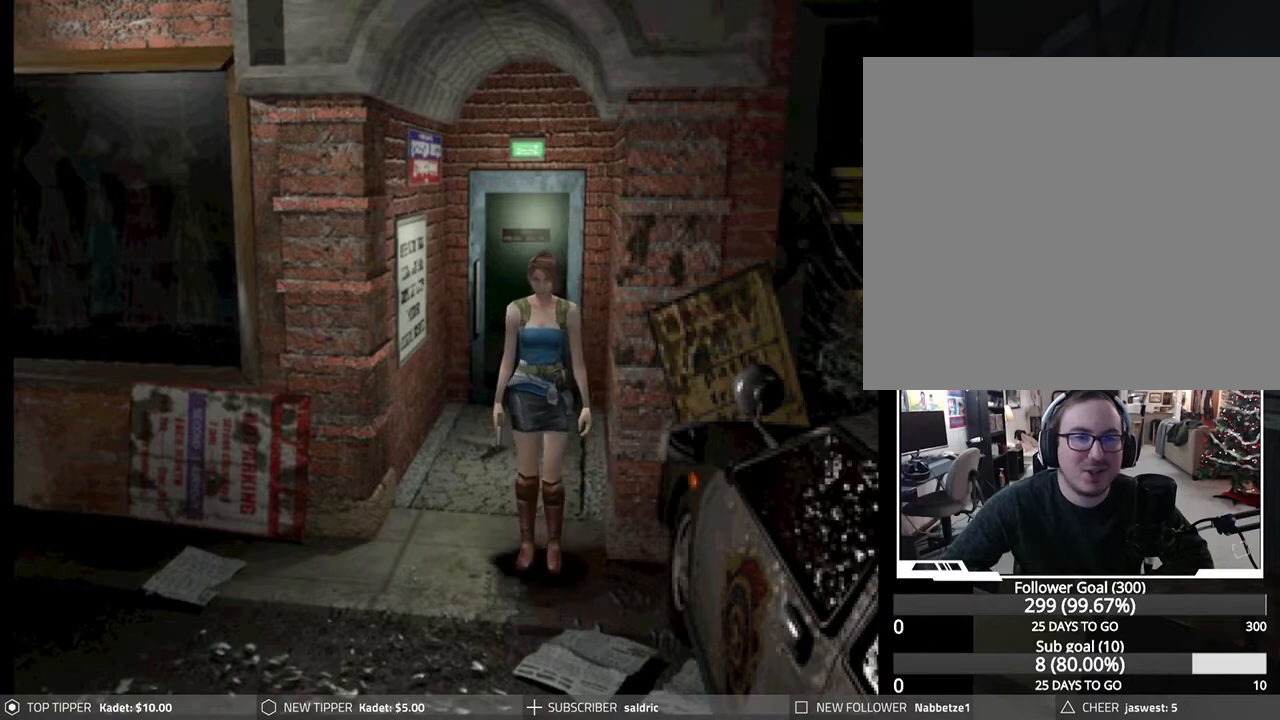
{"buttons": ["DPAD_DOWN"], "left_stick": "center", "events": []}
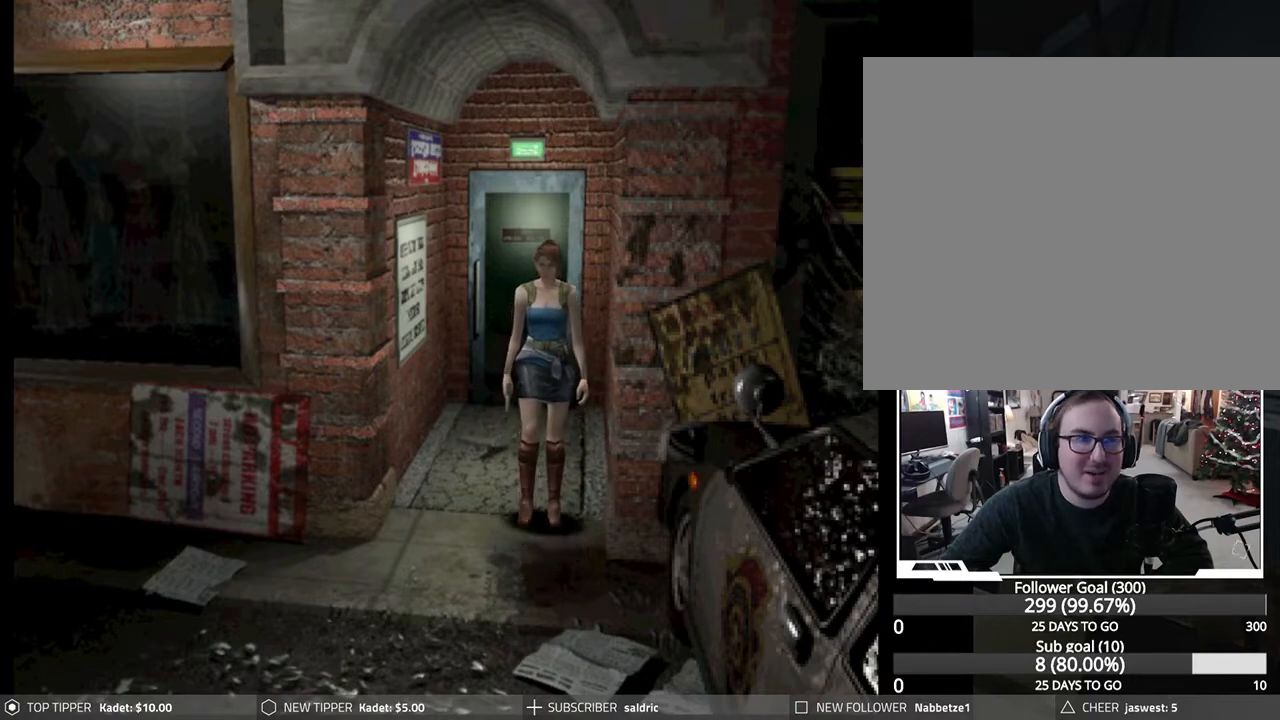
{"buttons": ["DPAD_DOWN"], "left_stick": "center", "events": []}
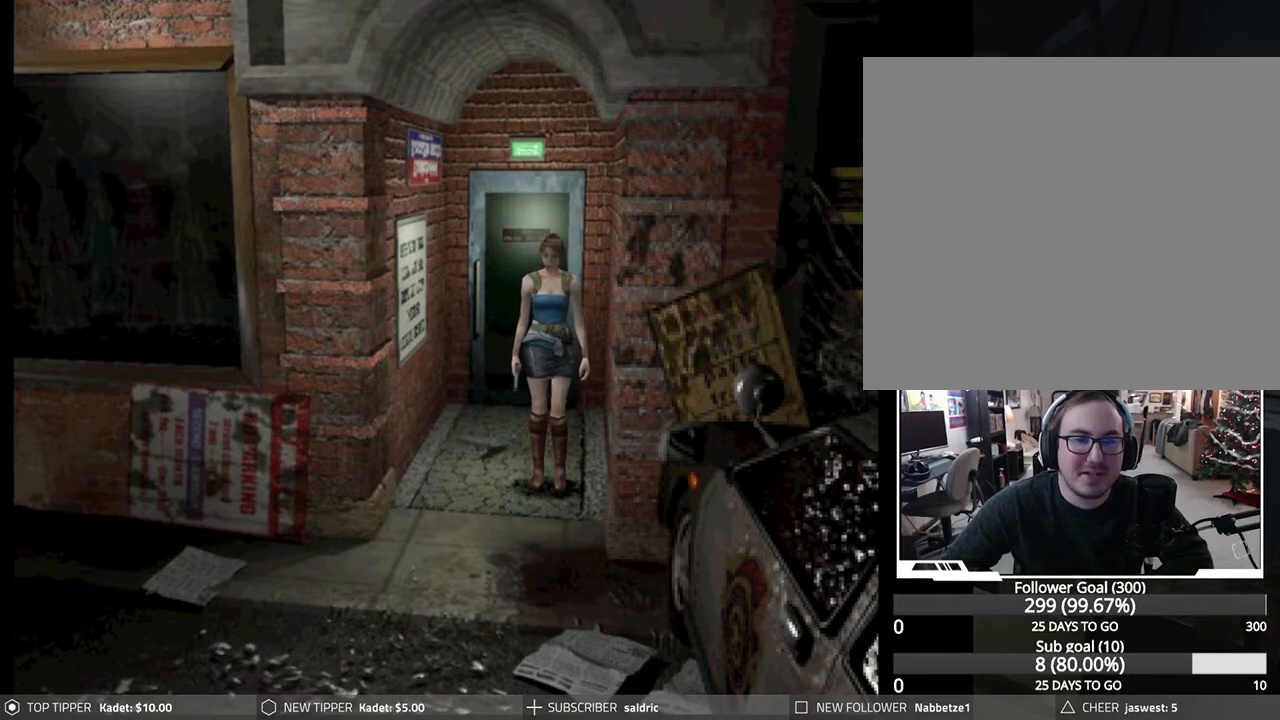
{"buttons": ["DPAD_DOWN"], "left_stick": "center", "events": [[300, "DPAD_LEFT", "down"], [367, "DPAD_LEFT", "up"]]}
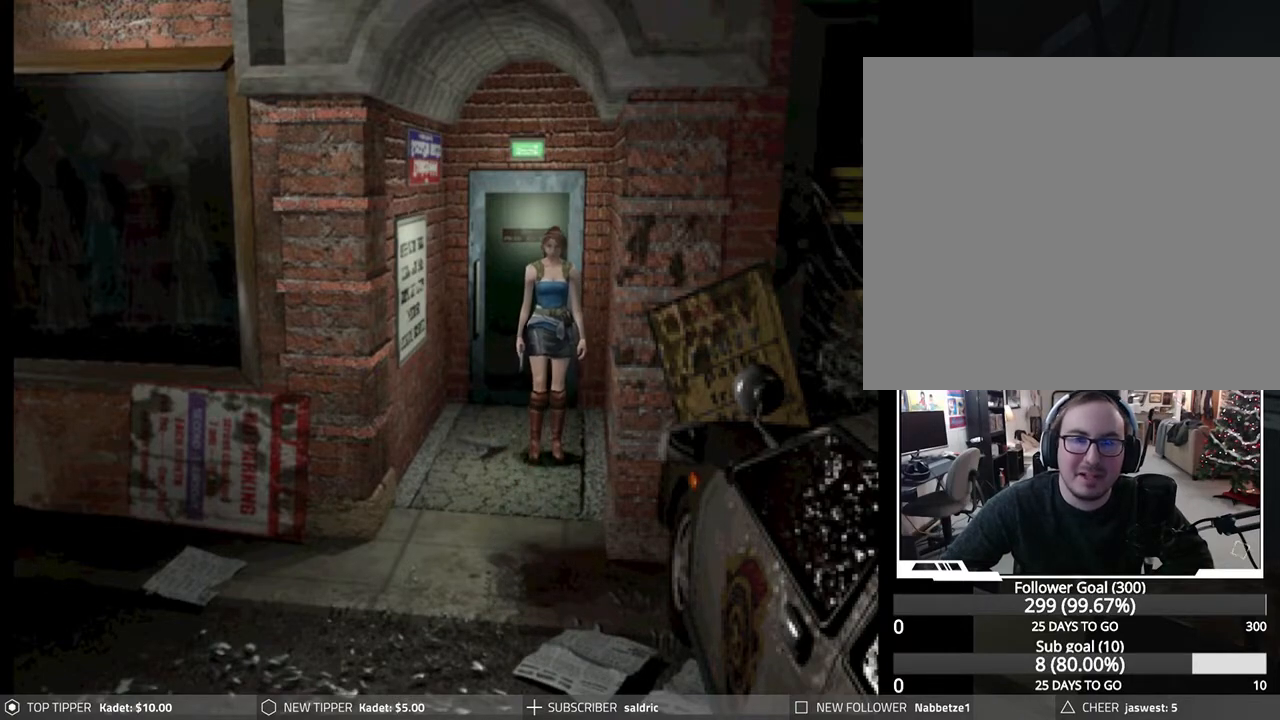
{"buttons": ["DPAD_DOWN"], "left_stick": "center", "events": [[367, "DPAD_LEFT", "down"], [400, "DPAD_LEFT", "up"]]}
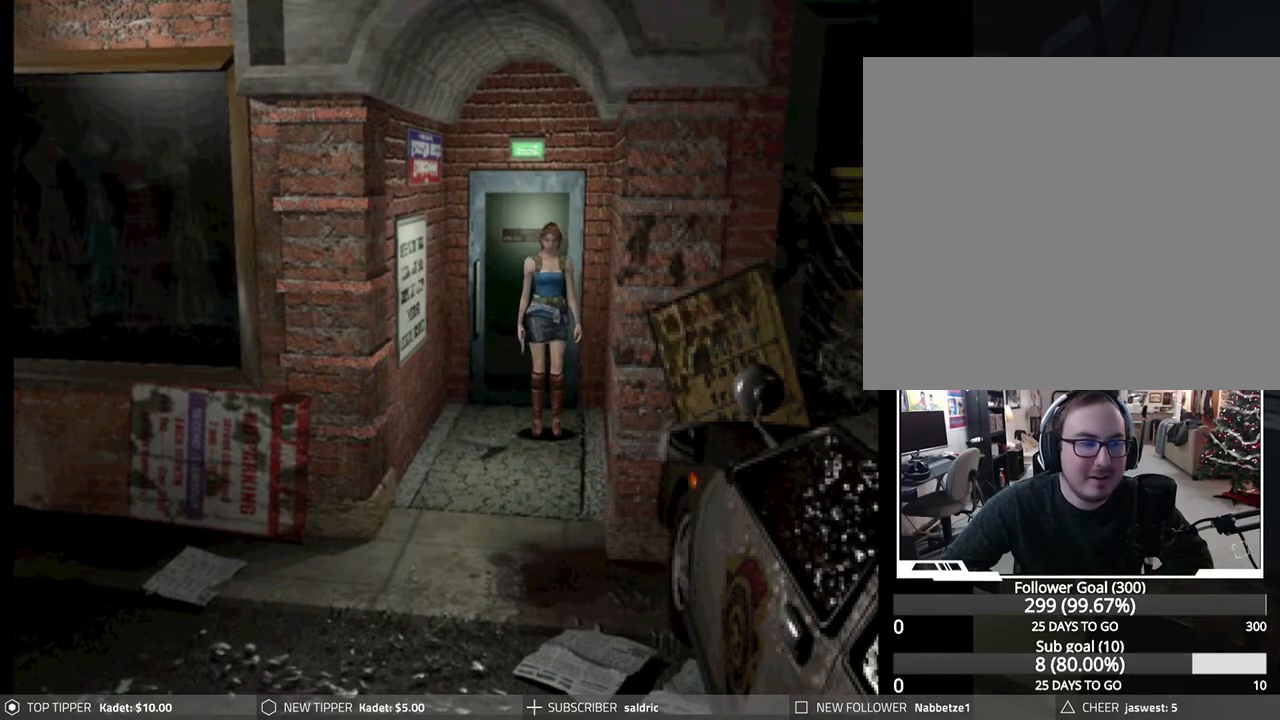
{"buttons": ["DPAD_DOWN"], "left_stick": "center", "events": []}
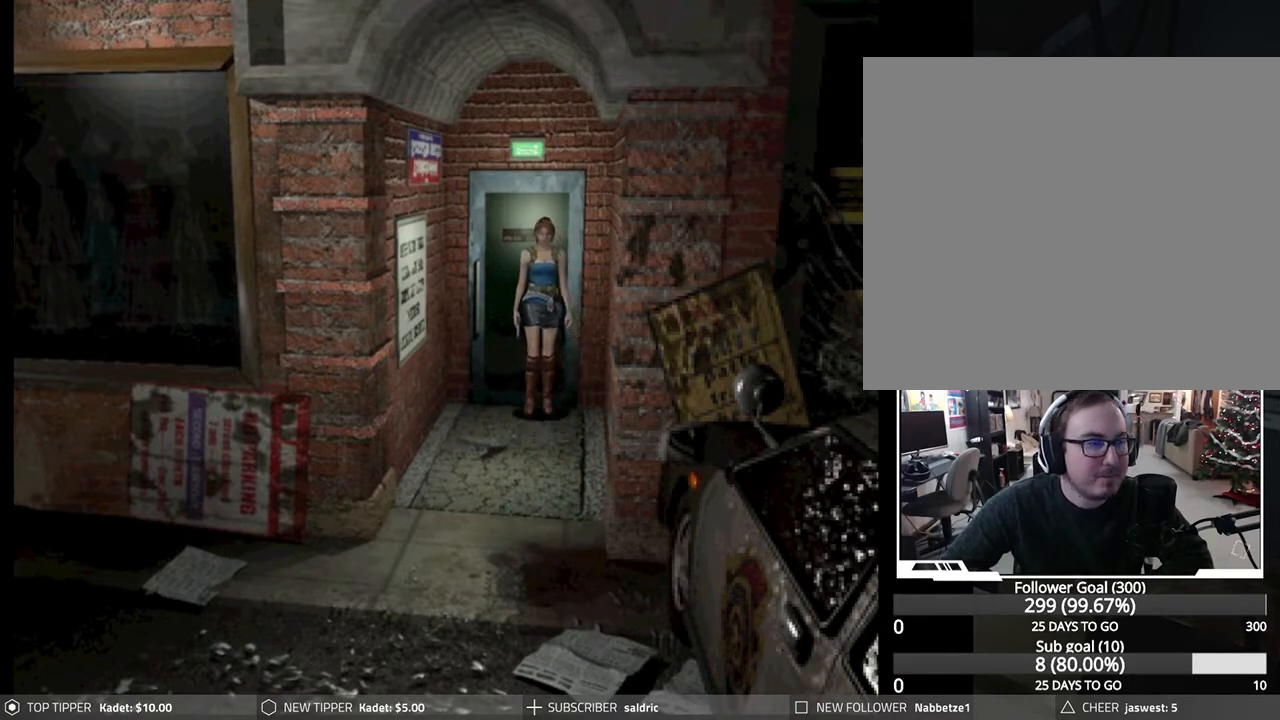
{"buttons": ["DPAD_DOWN"], "left_stick": "center", "events": []}
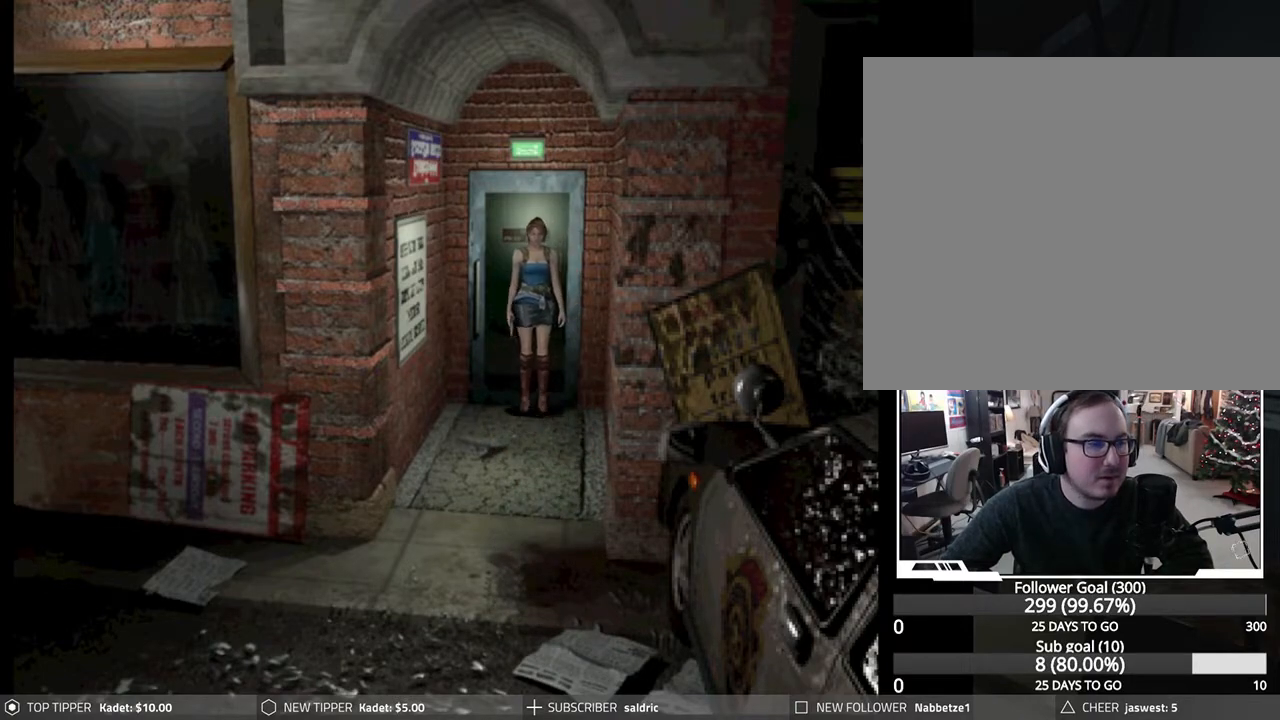
{"buttons": ["DPAD_LEFT"], "left_stick": "center", "events": [[150, "DPAD_DOWN", "up"], [150, "DPAD_LEFT", "down"]]}
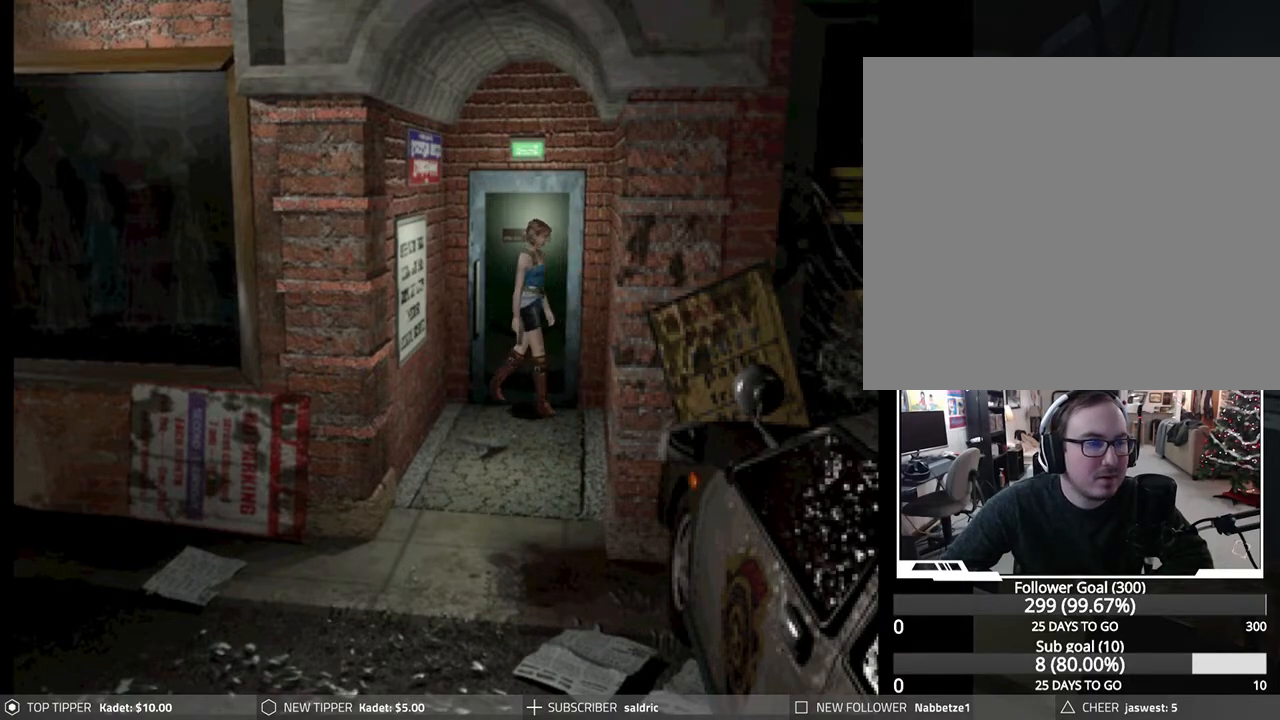
{"buttons": ["CROSS", "DPAD_LEFT"], "left_stick": "center", "events": [[500, "CROSS", "down"]]}
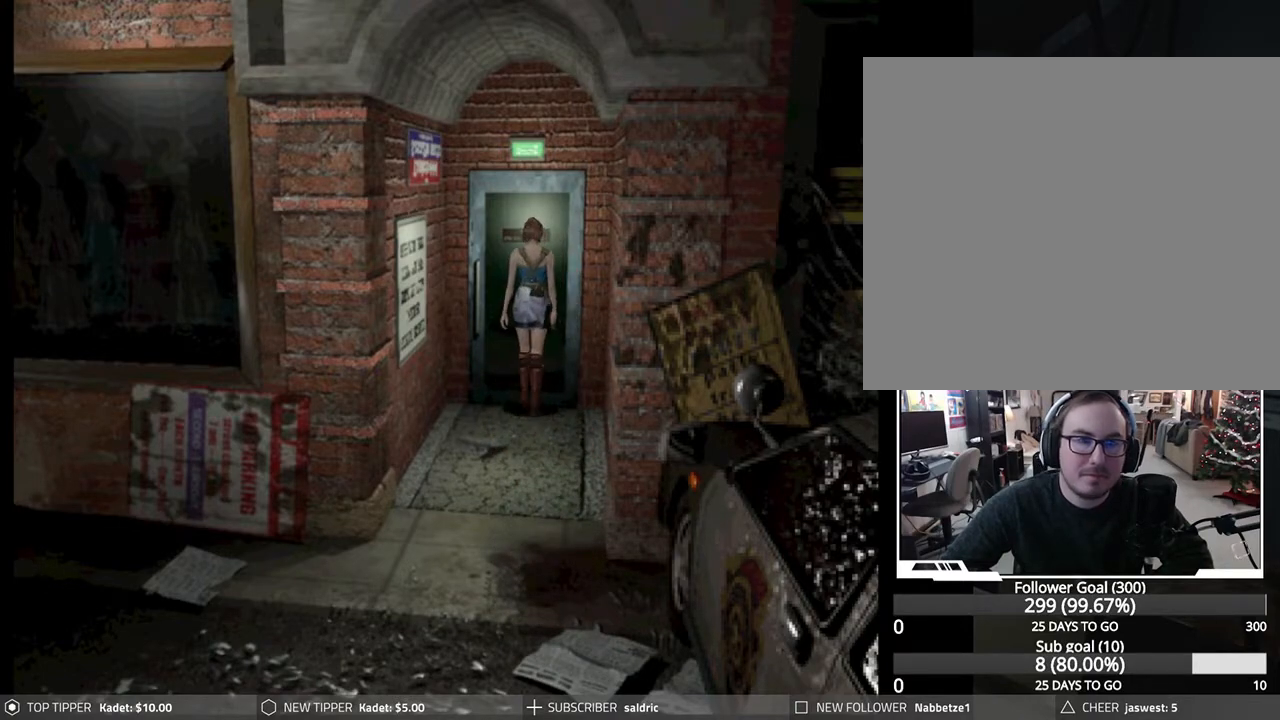
{"buttons": ["CROSS"], "left_stick": "center", "events": [[50, "DPAD_LEFT", "up"], [117, "CROSS", "up"], [217, "CROSS", "down"], [317, "CROSS", "up"], [367, "CROSS", "down"]]}